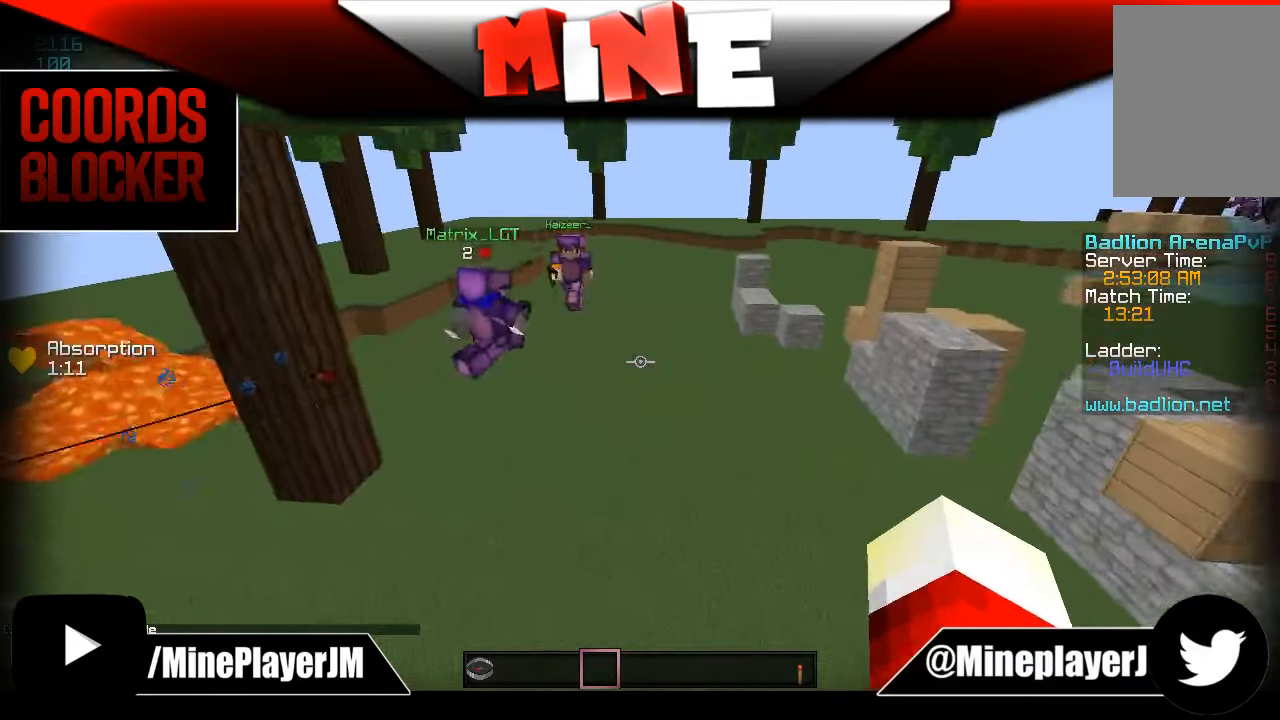
Gameplay with keyboard and mouse; each line is a JSON object with the keys and mouse buttons held at the frame after it. "events" lists presses ("down") and releases ("up") of "a", "d", "s", "w", "mouse_left" and "mouse_right" between this image and that frame as [ms after this image, input, new state], when the widget could be followed in between. "mouse_left", "mouse_right" = the "left", "right" buttons of the "mouse" list. No other keys are recorded. Fast repeated clicks can show as one long hold. Mouse movement is not recorded.
{"keys": [], "mouse": [], "events": [[83, "d", "up"], [283, "d", "down"], [433, "d", "up"]]}
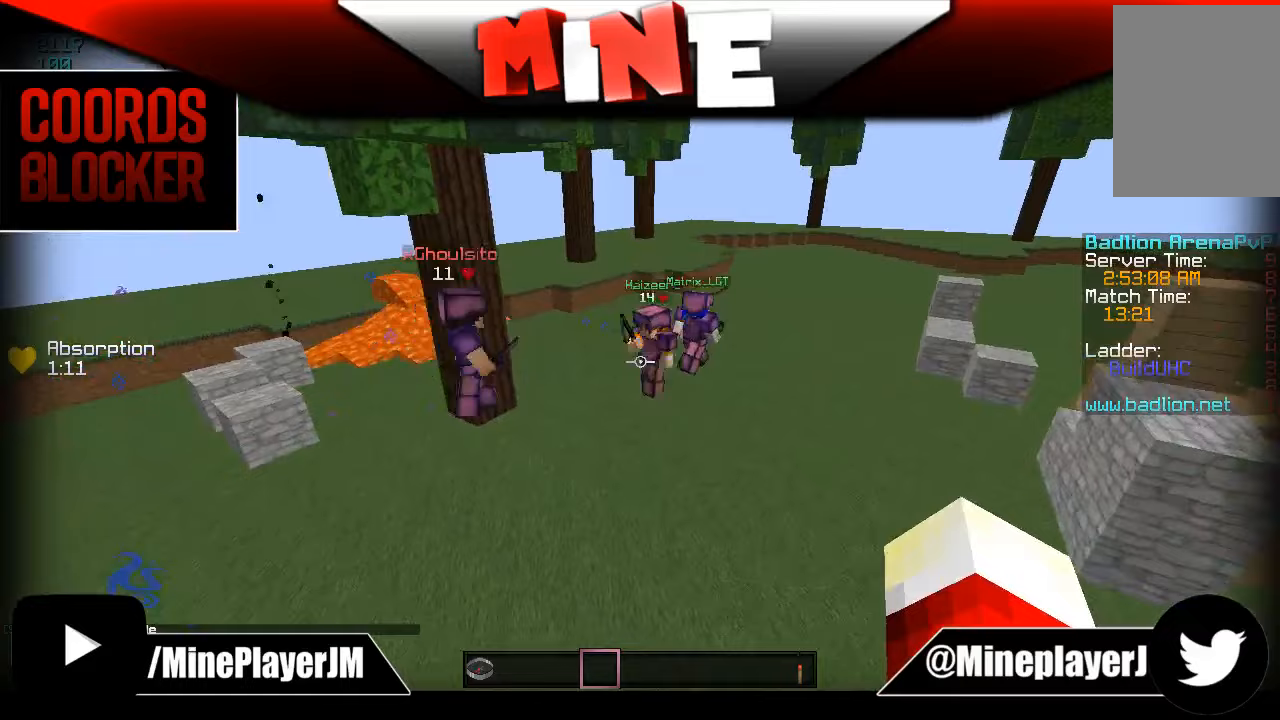
{"keys": [], "mouse": [], "events": []}
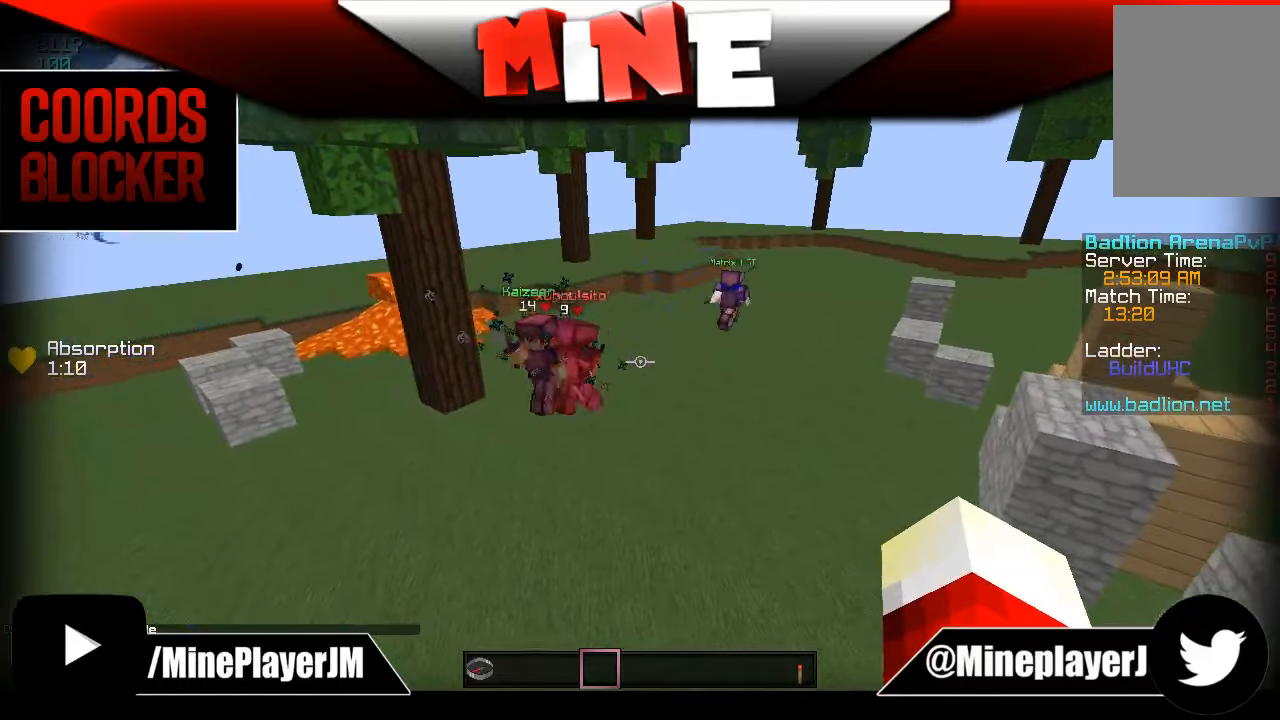
{"keys": [], "mouse": [], "events": []}
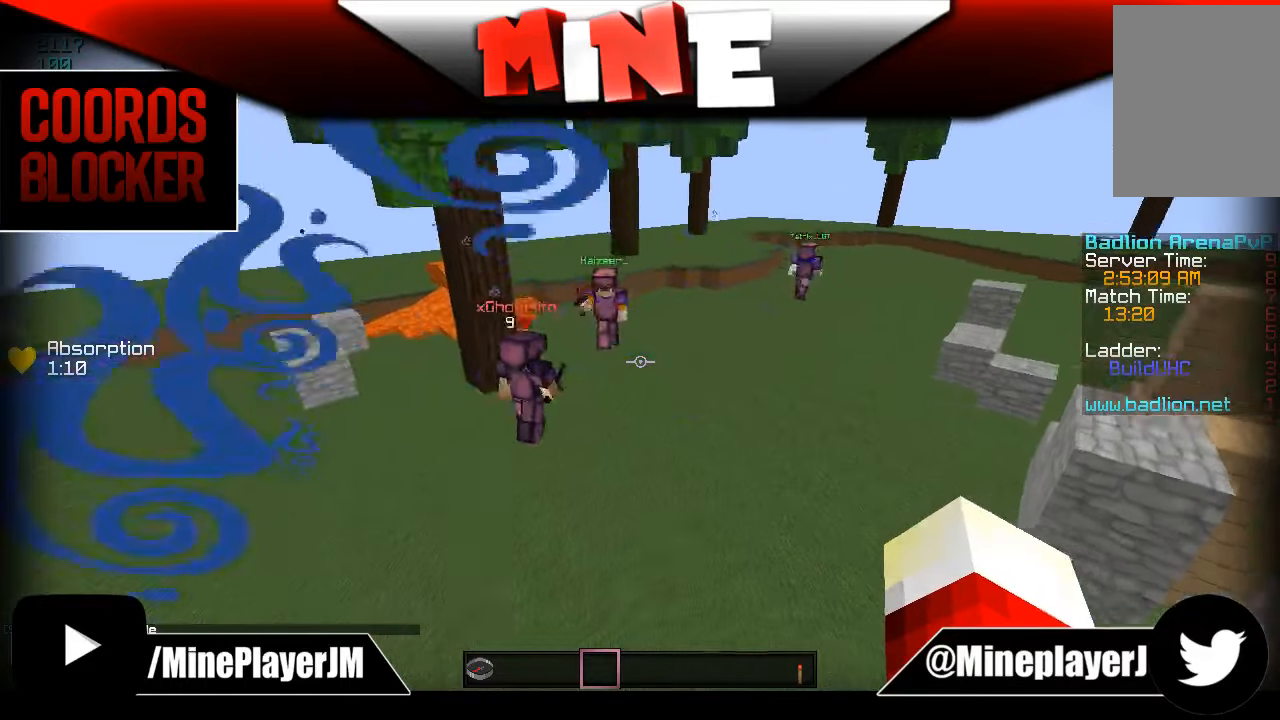
{"keys": [], "mouse": [], "events": []}
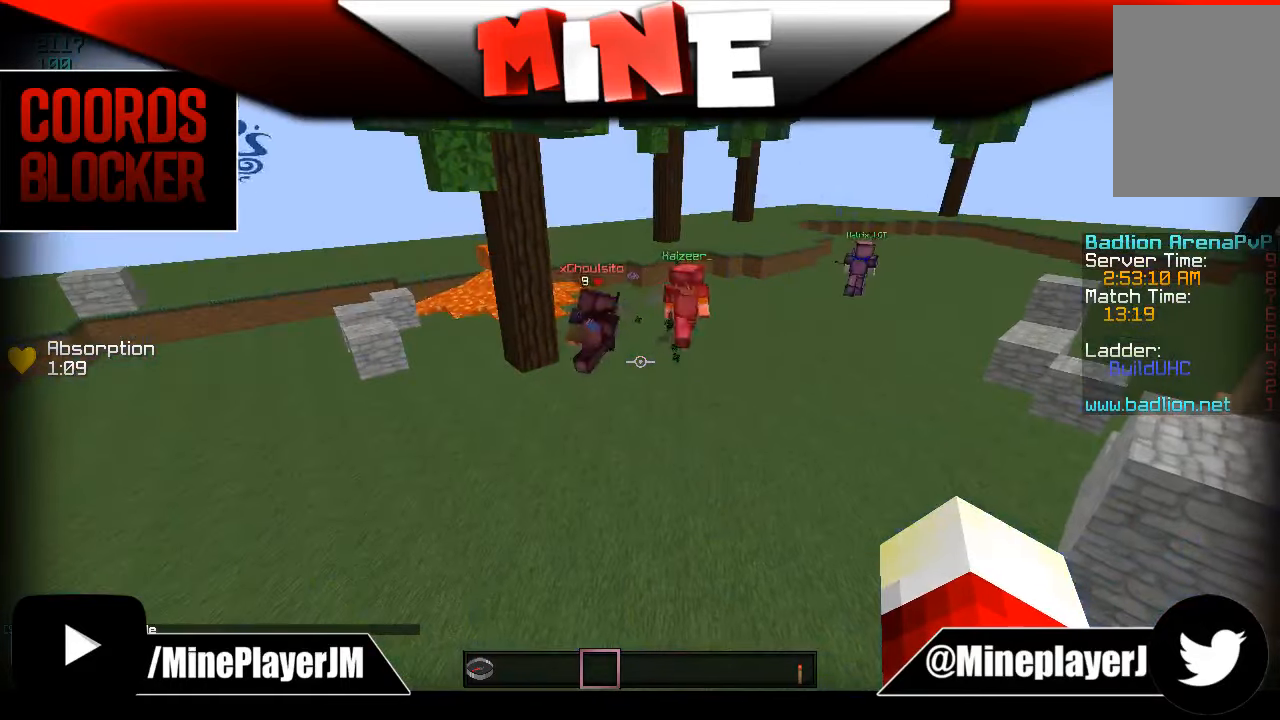
{"keys": [], "mouse": [], "events": []}
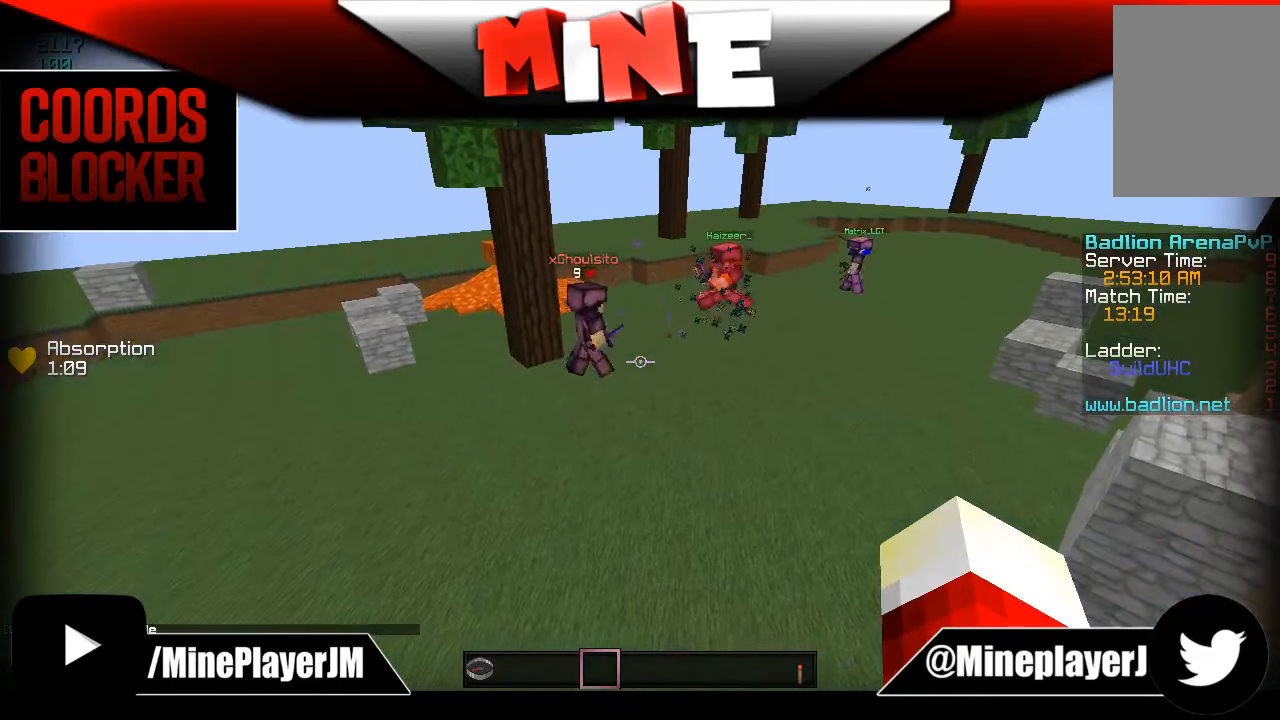
{"keys": [], "mouse": [], "events": []}
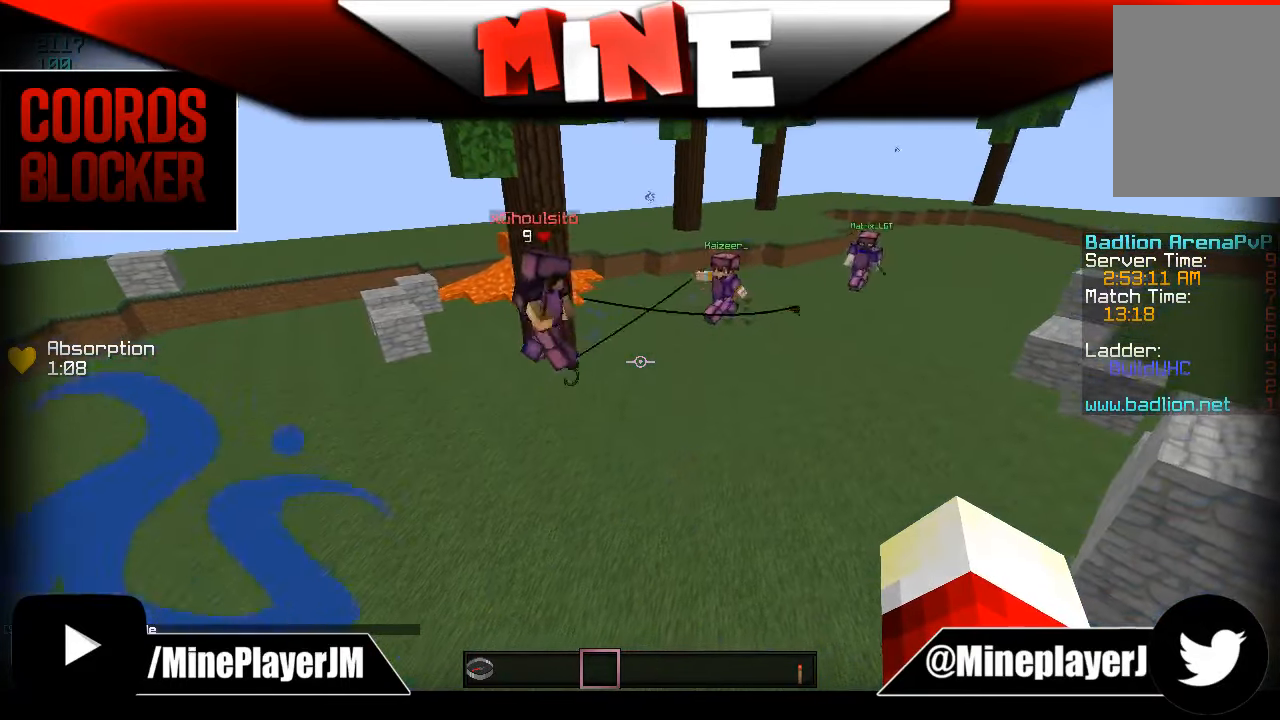
{"keys": [], "mouse": [], "events": []}
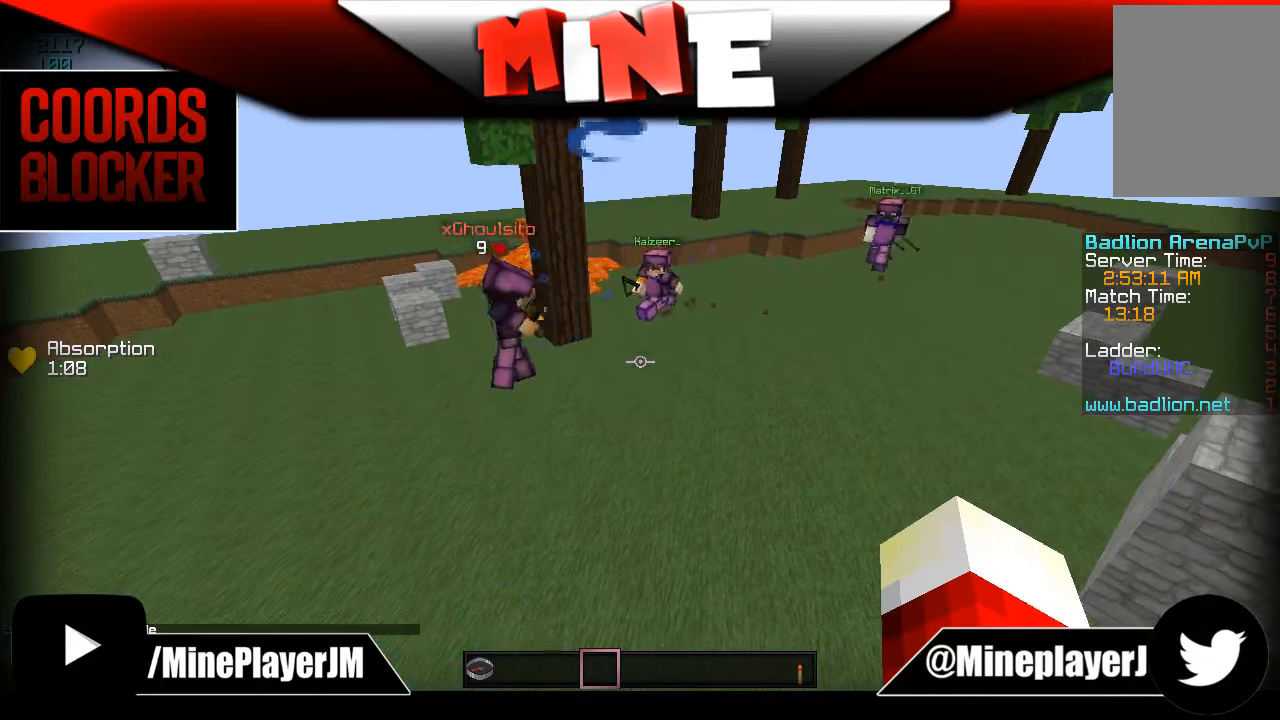
{"keys": [], "mouse": [], "events": []}
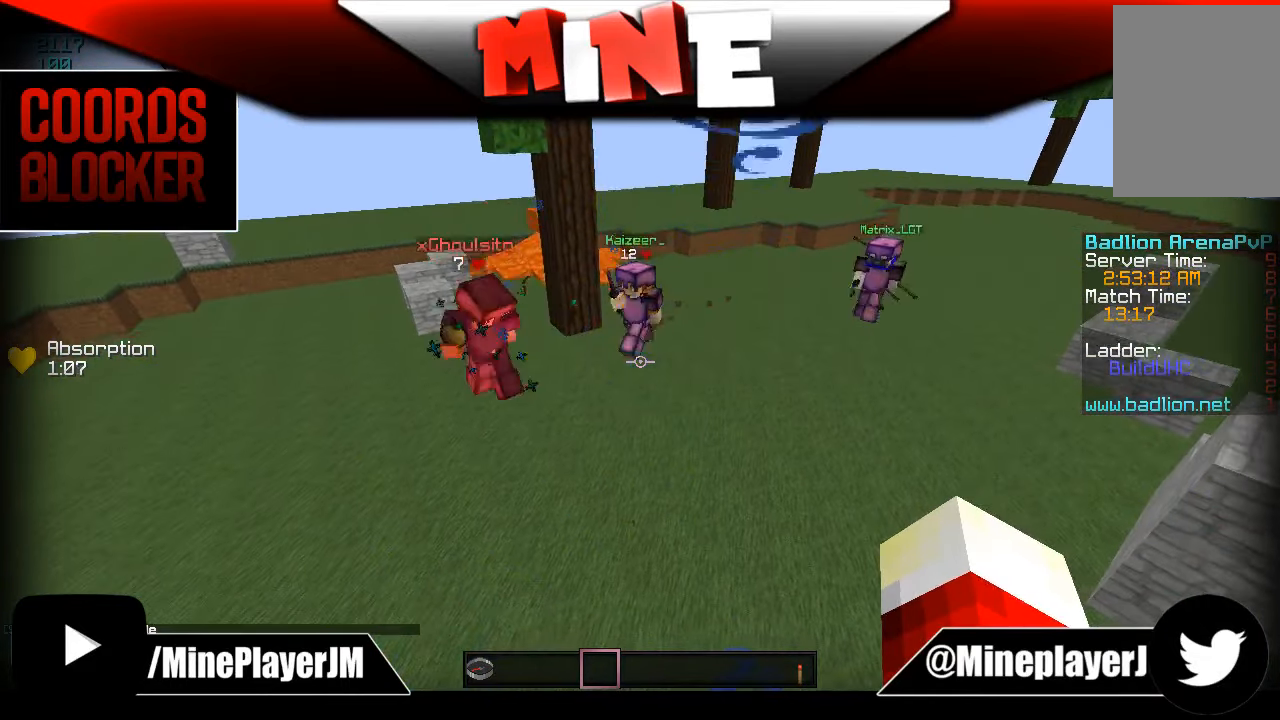
{"keys": [], "mouse": [], "events": [[283, "s", "down"], [383, "s", "up"]]}
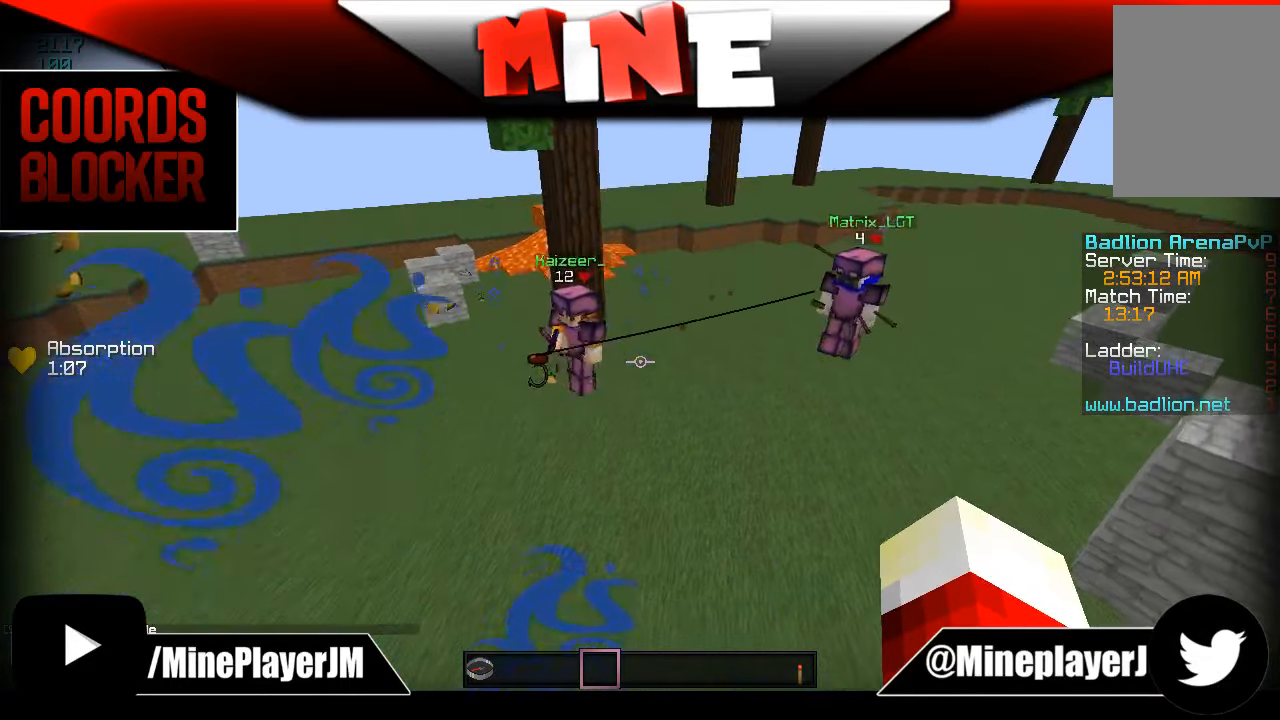
{"keys": ["w"], "mouse": [], "events": [[133, "s", "down"], [283, "s", "up"], [483, "w", "down"]]}
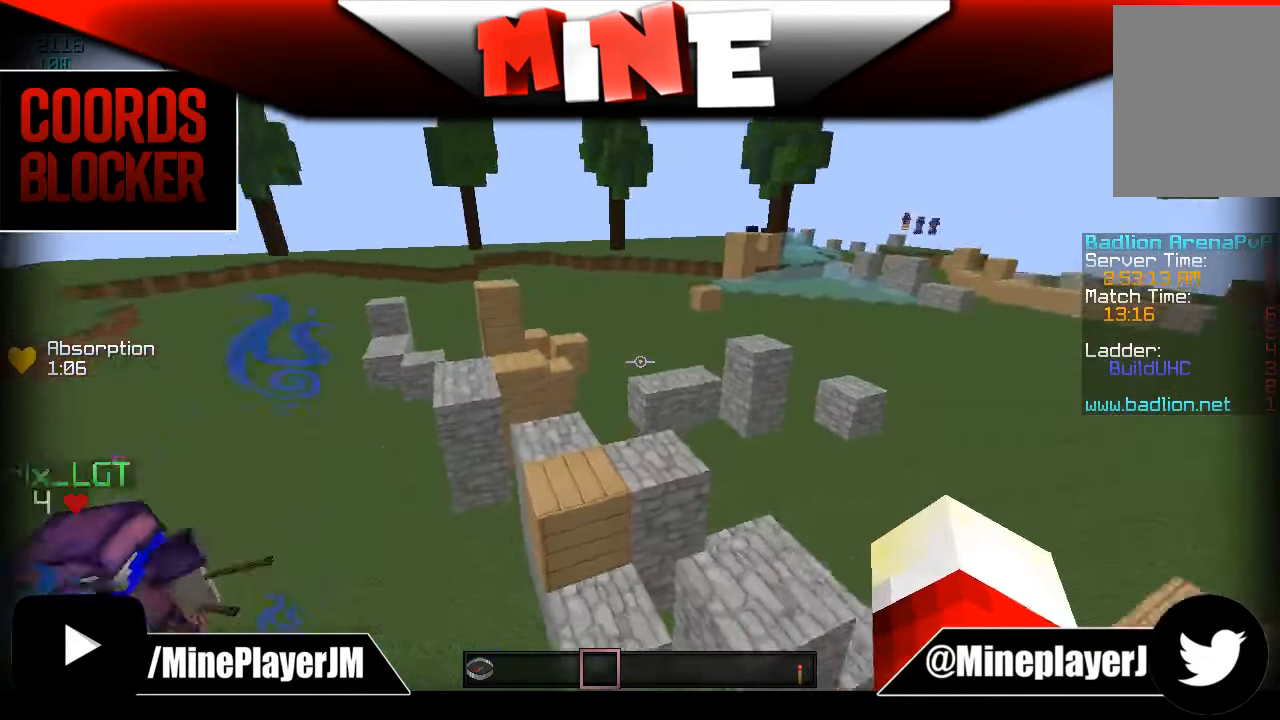
{"keys": ["a", "w"], "mouse": [], "events": [[183, "a", "down"]]}
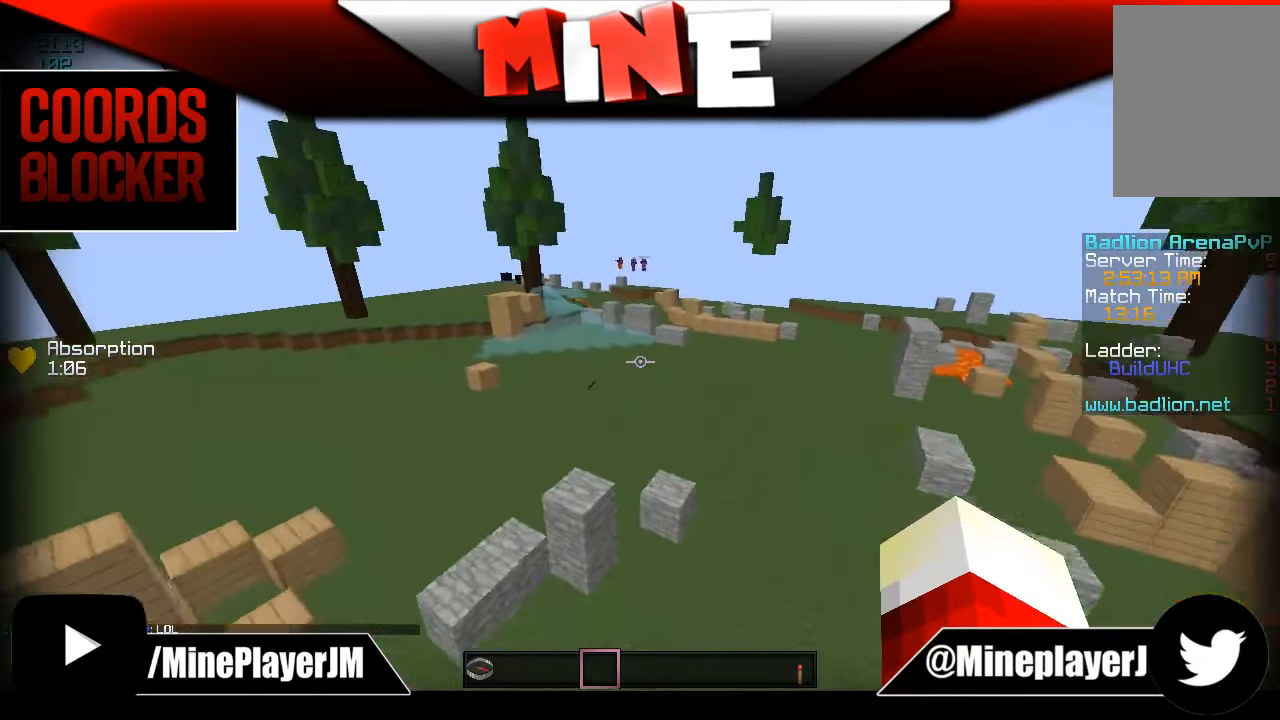
{"keys": ["d", "w"], "mouse": [], "events": [[84, "a", "up"], [234, "d", "down"]]}
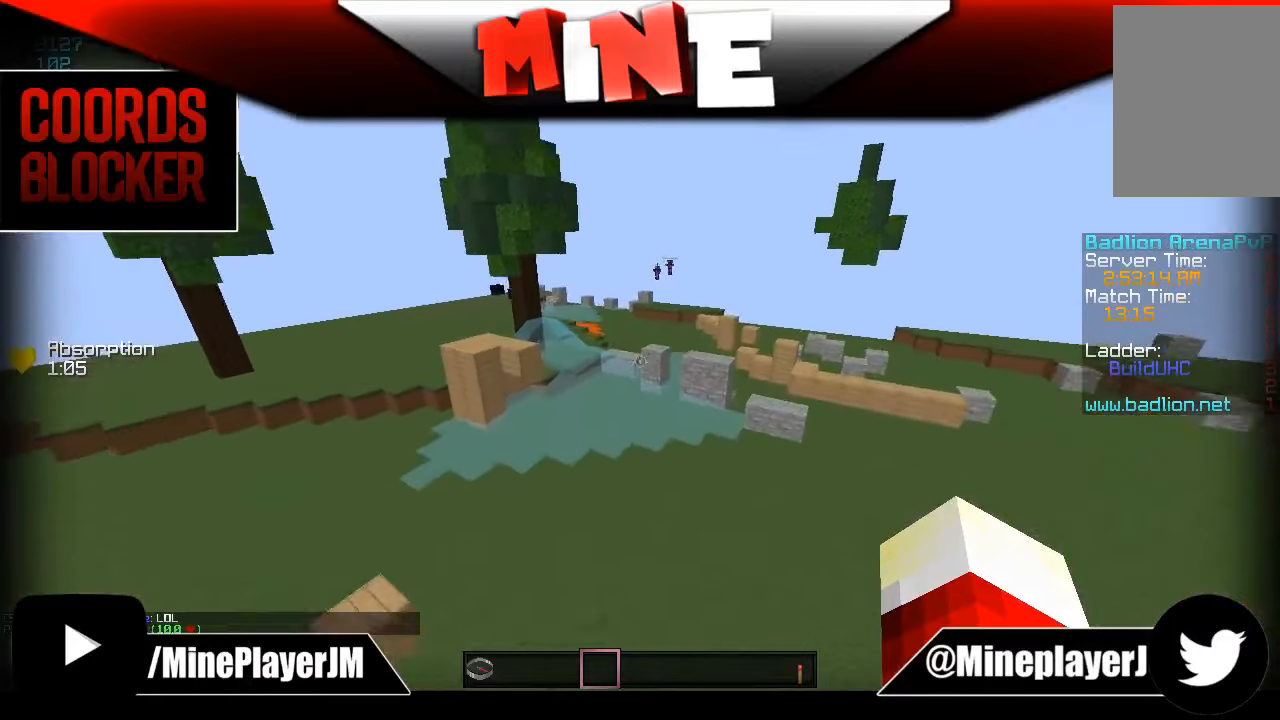
{"keys": ["w"], "mouse": [], "events": [[84, "d", "up"], [234, "a", "down"], [434, "a", "up"]]}
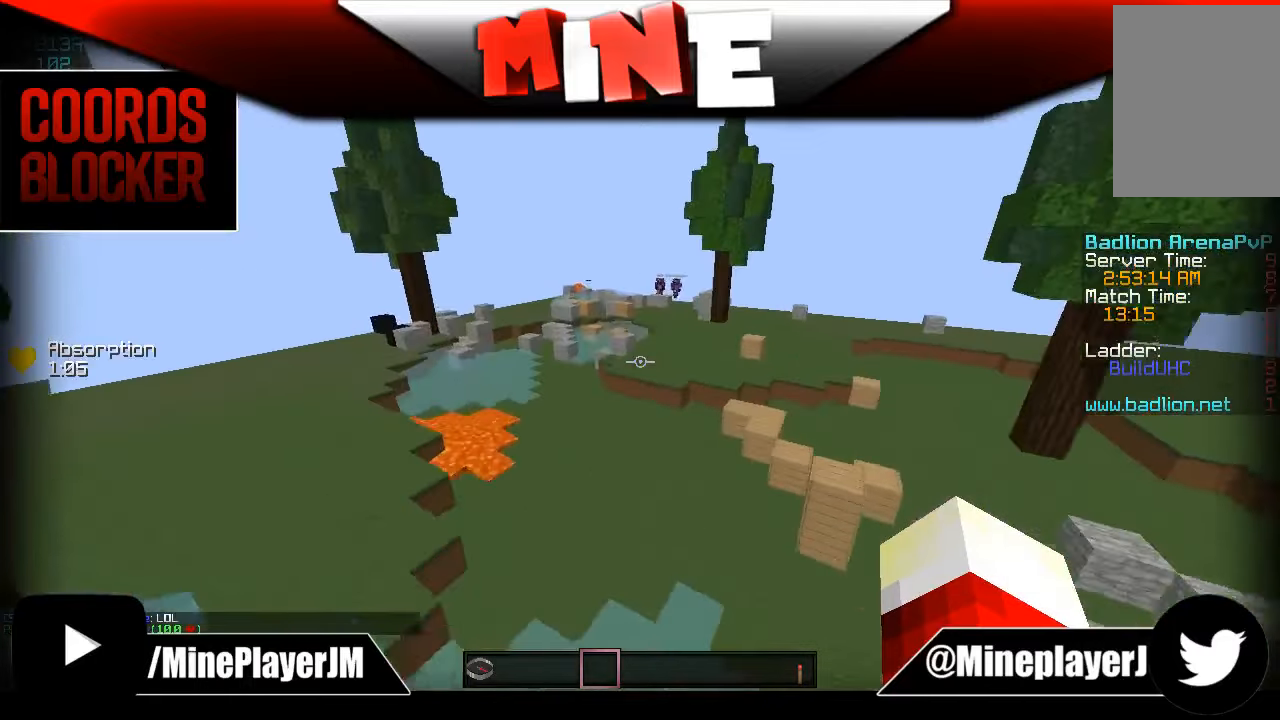
{"keys": ["a"], "mouse": [], "events": [[384, "a", "down"], [384, "w", "up"]]}
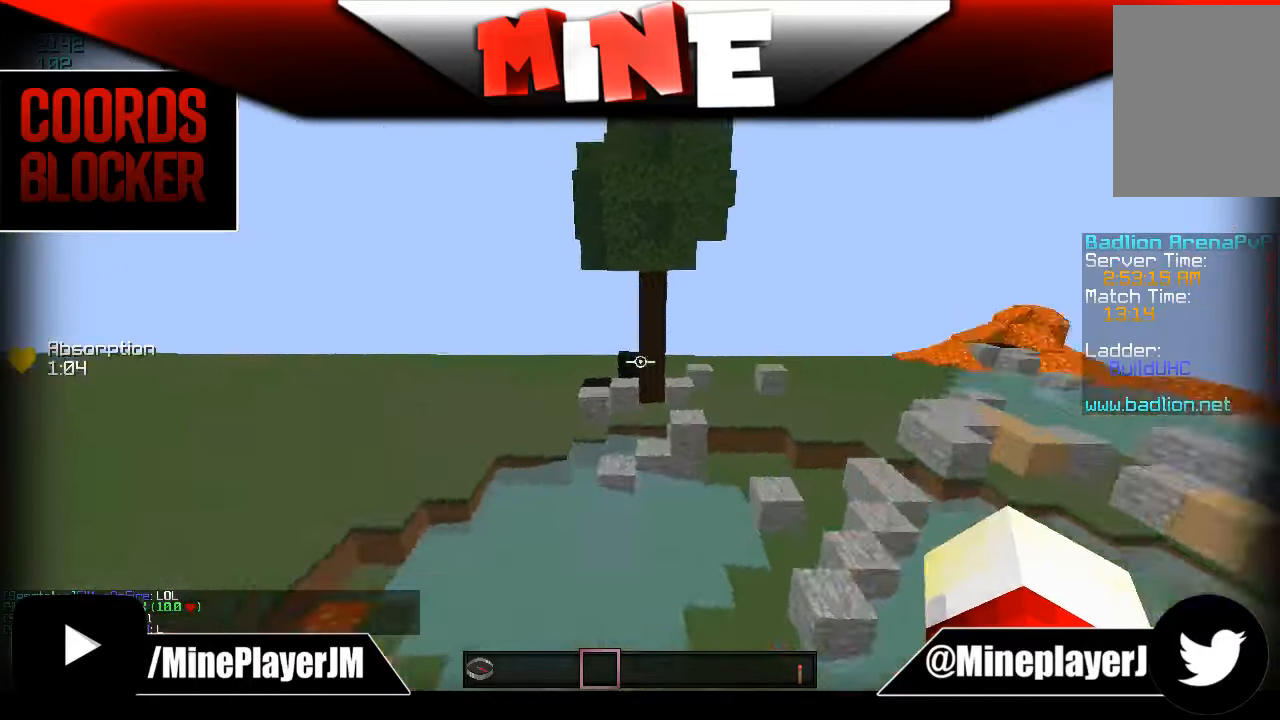
{"keys": ["a", "w"], "mouse": [], "events": [[84, "w", "down"]]}
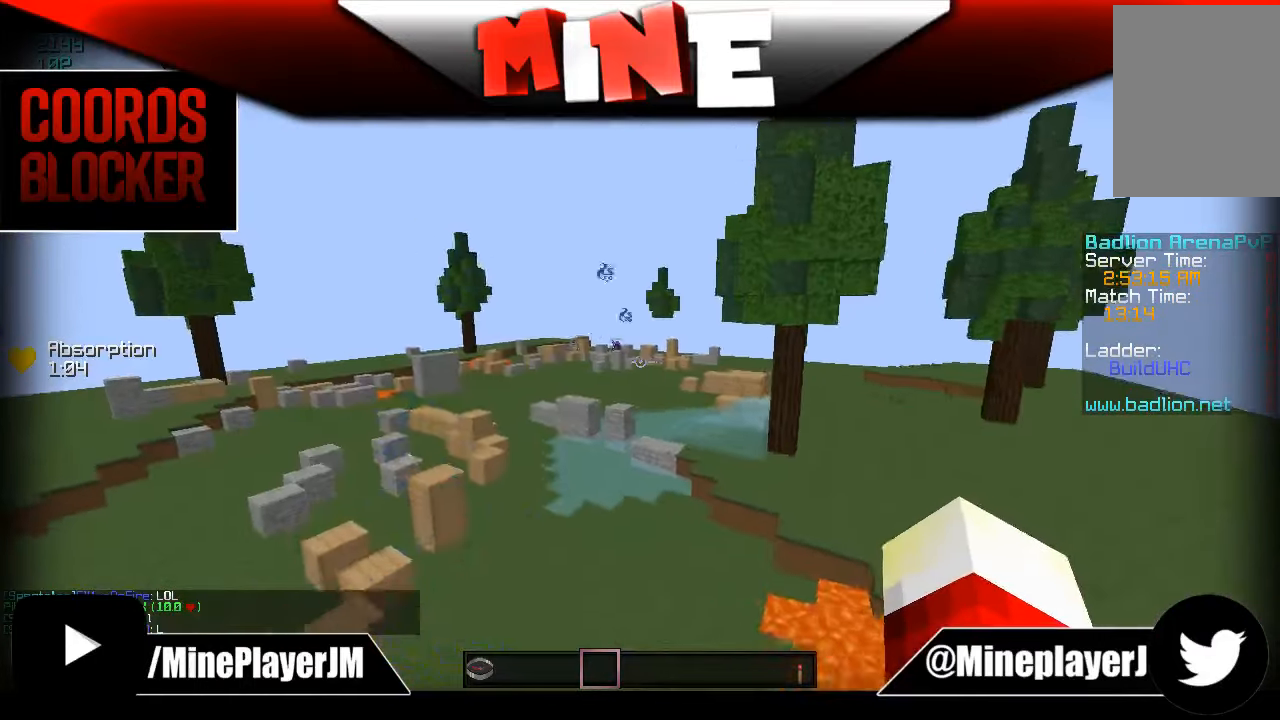
{"keys": ["w"], "mouse": [], "events": [[184, "a", "up"]]}
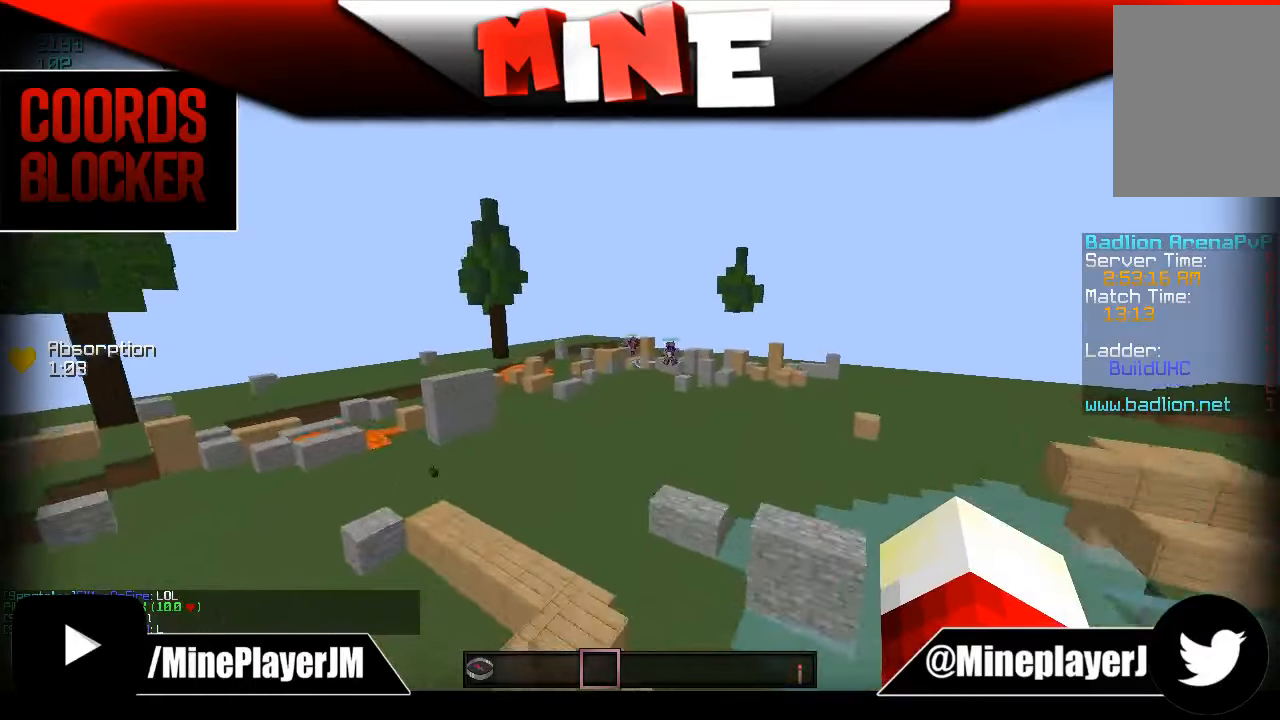
{"keys": ["w"], "mouse": ["left"], "events": [[84, "d", "down"], [234, "d", "up"], [384, "mouse_left", "down"], [434, "mouse_left", "up"], [484, "mouse_left", "down"]]}
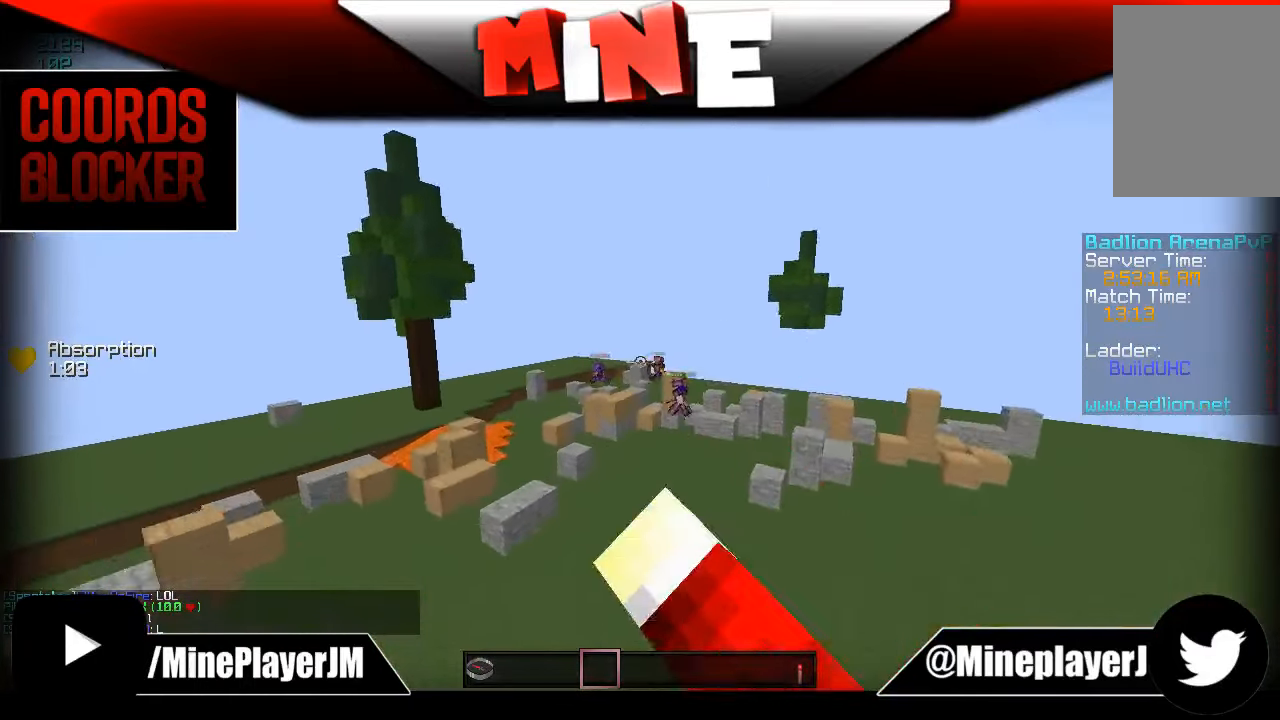
{"keys": ["a"], "mouse": [], "events": [[50, "mouse_left", "up"], [84, "mouse_left", "down"], [134, "a", "down"], [134, "mouse_left", "up"], [134, "w", "up"], [234, "mouse_left", "down"], [284, "mouse_left", "up"], [384, "mouse_left", "down"], [434, "mouse_left", "up"]]}
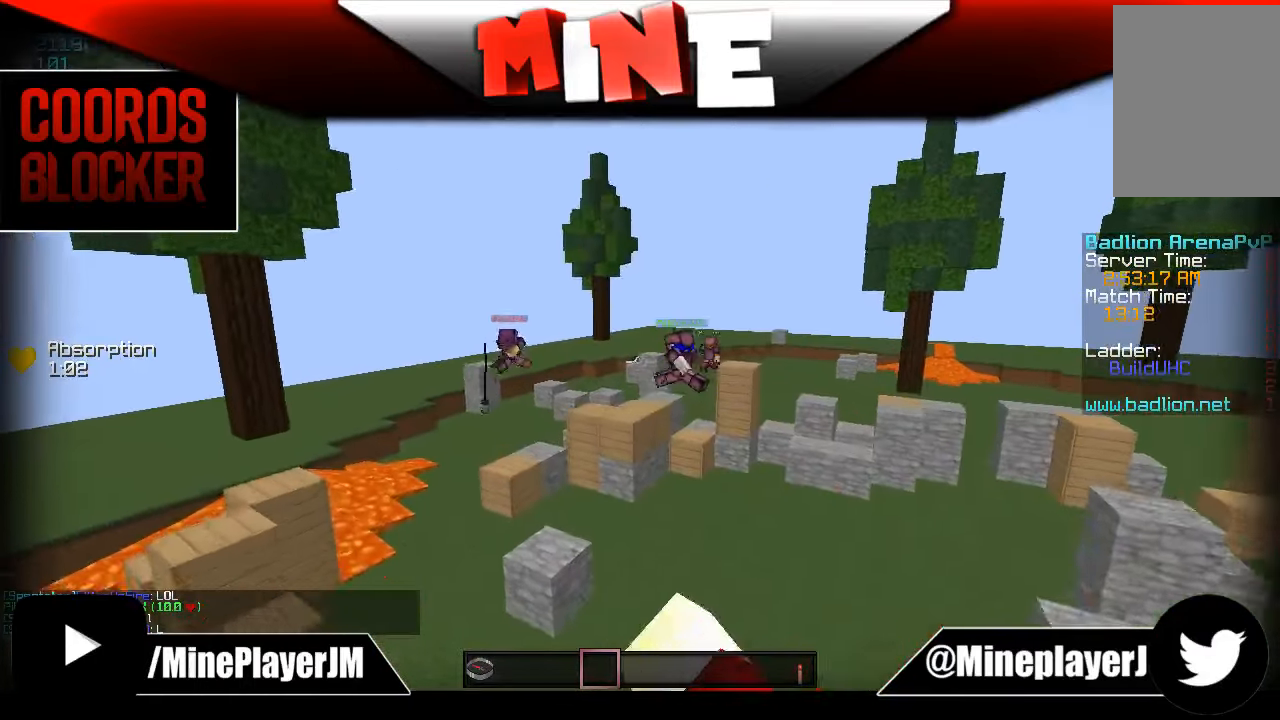
{"keys": ["a", "w"], "mouse": [], "events": [[34, "mouse_left", "down"], [234, "mouse_left", "up"], [334, "mouse_left", "down"], [384, "mouse_left", "up"], [484, "w", "down"]]}
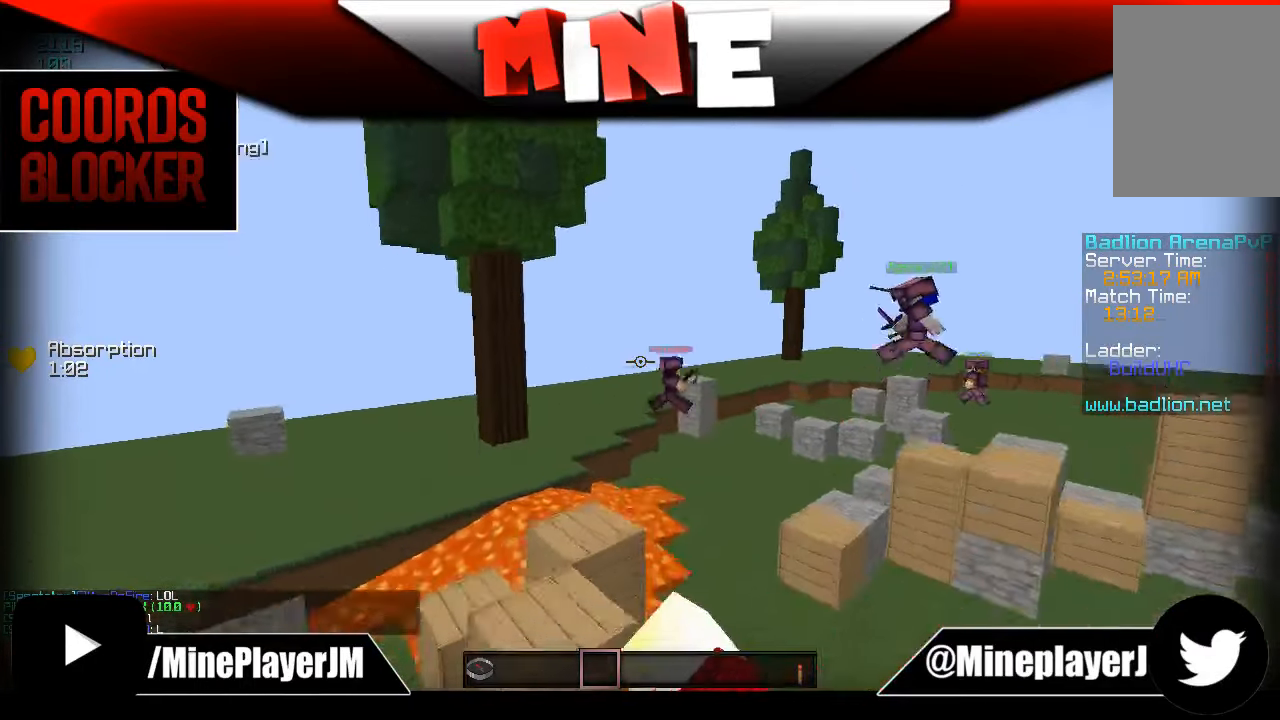
{"keys": ["a", "w"], "mouse": [], "events": [[50, "mouse_left", "down"], [84, "mouse_left", "up"], [134, "a", "up"], [300, "mouse_left", "down"], [384, "mouse_left", "up"], [434, "a", "down"], [434, "mouse_left", "down"], [484, "mouse_left", "up"]]}
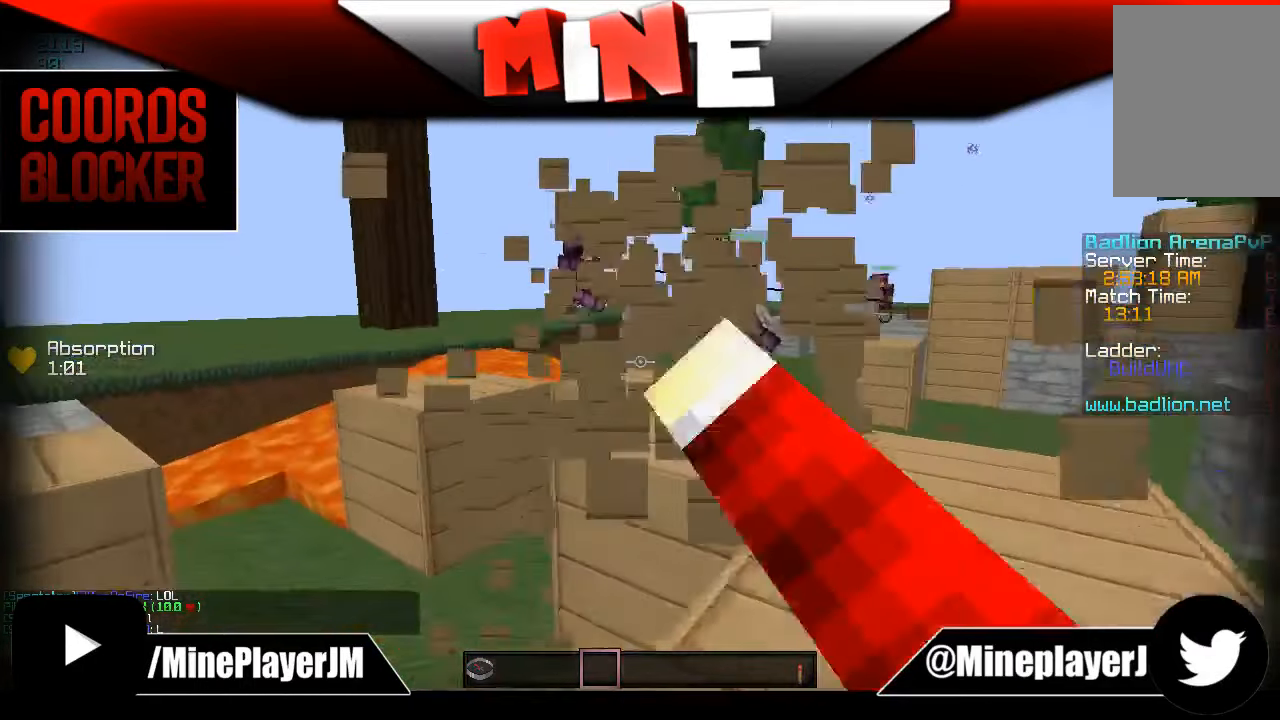
{"keys": ["w"], "mouse": [], "events": [[50, "mouse_left", "down"], [84, "mouse_left", "up"], [134, "a", "up"]]}
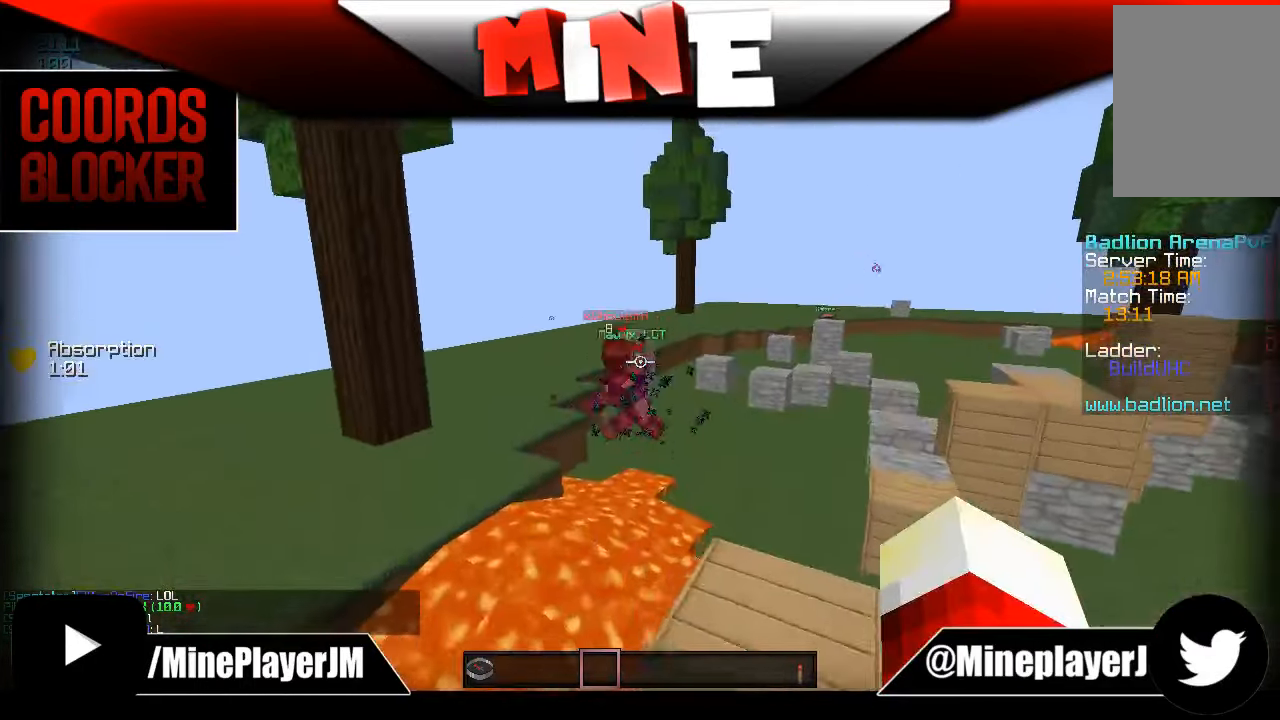
{"keys": ["s"], "mouse": [], "events": [[283, "w", "up"], [433, "s", "down"]]}
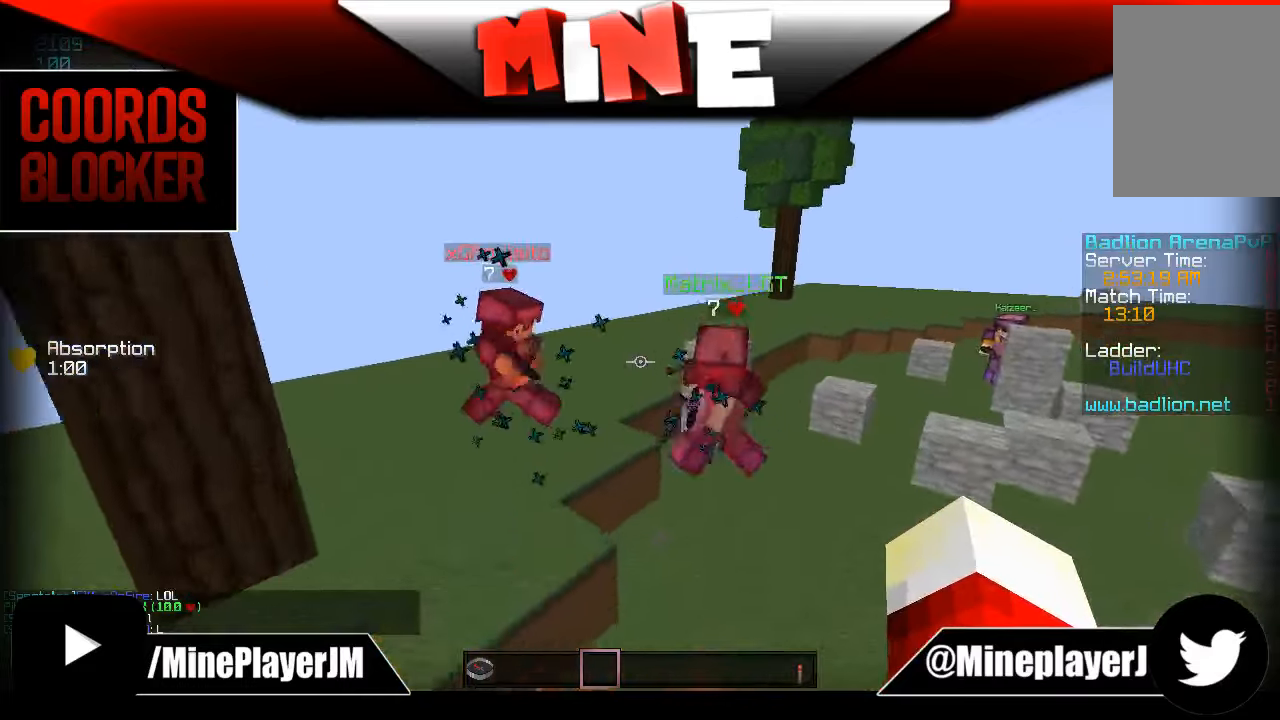
{"keys": [], "mouse": [], "events": [[133, "s", "up"]]}
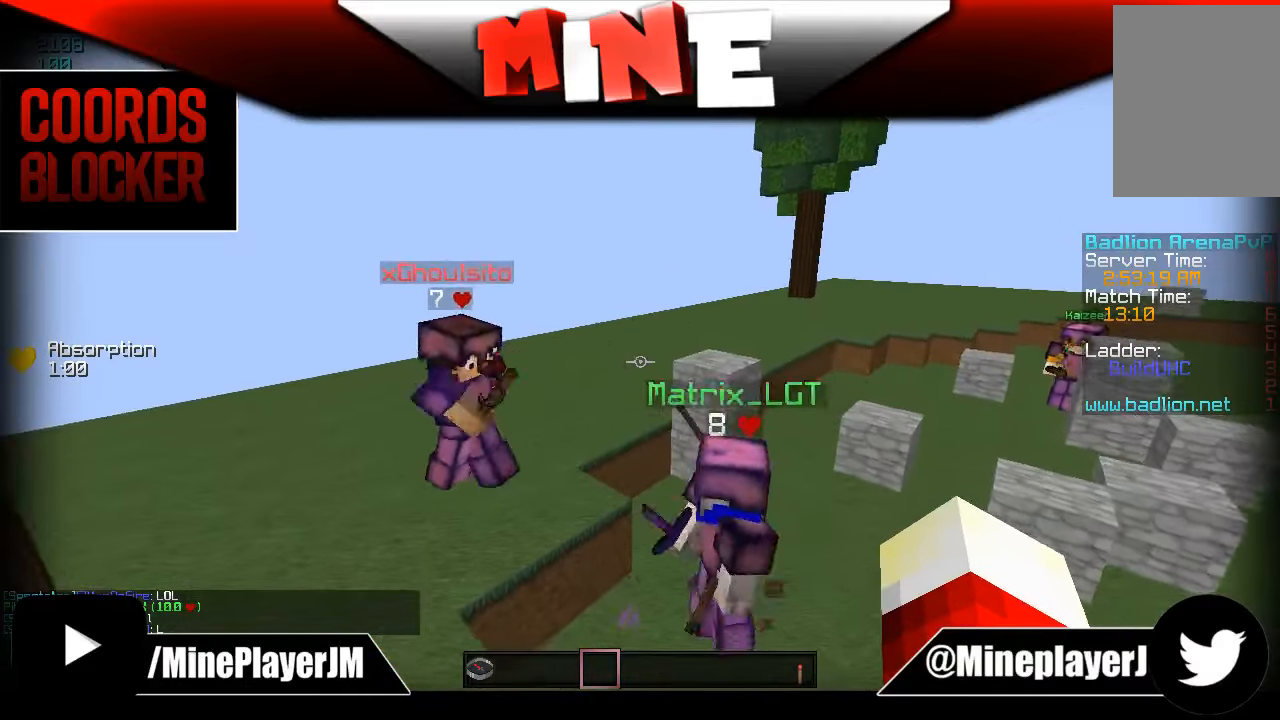
{"keys": [], "mouse": [], "events": []}
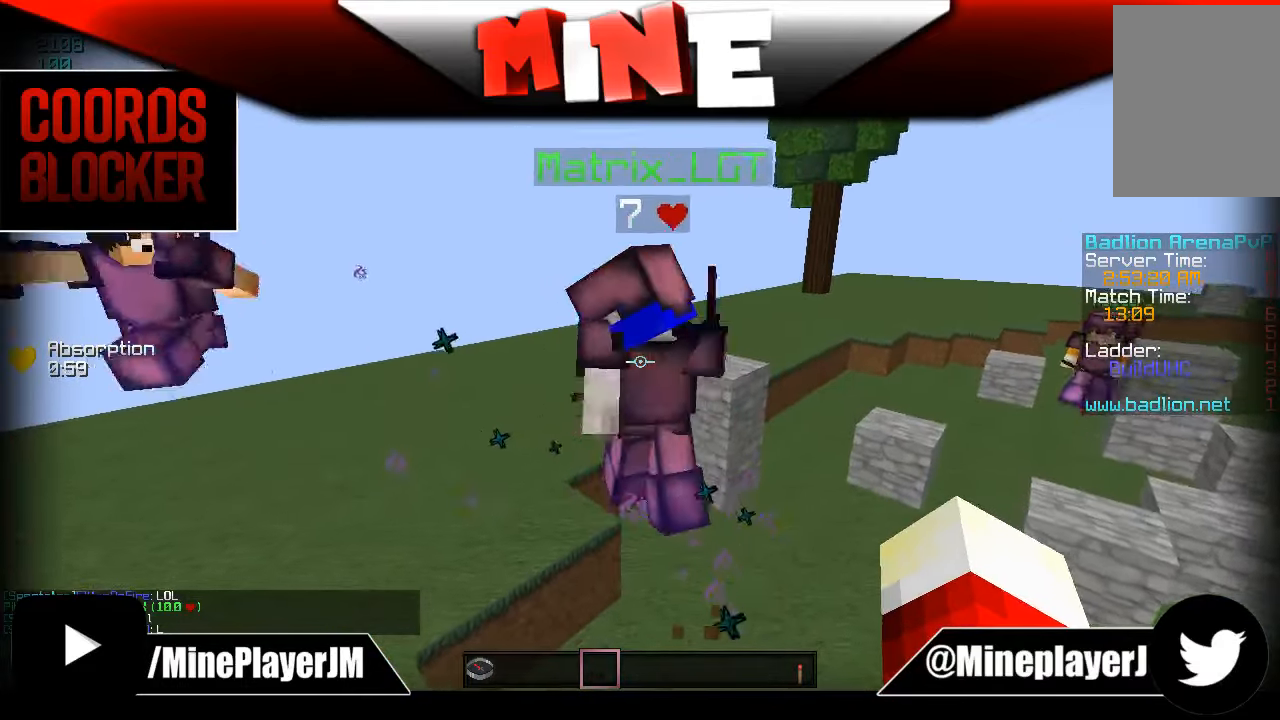
{"keys": [], "mouse": [], "events": []}
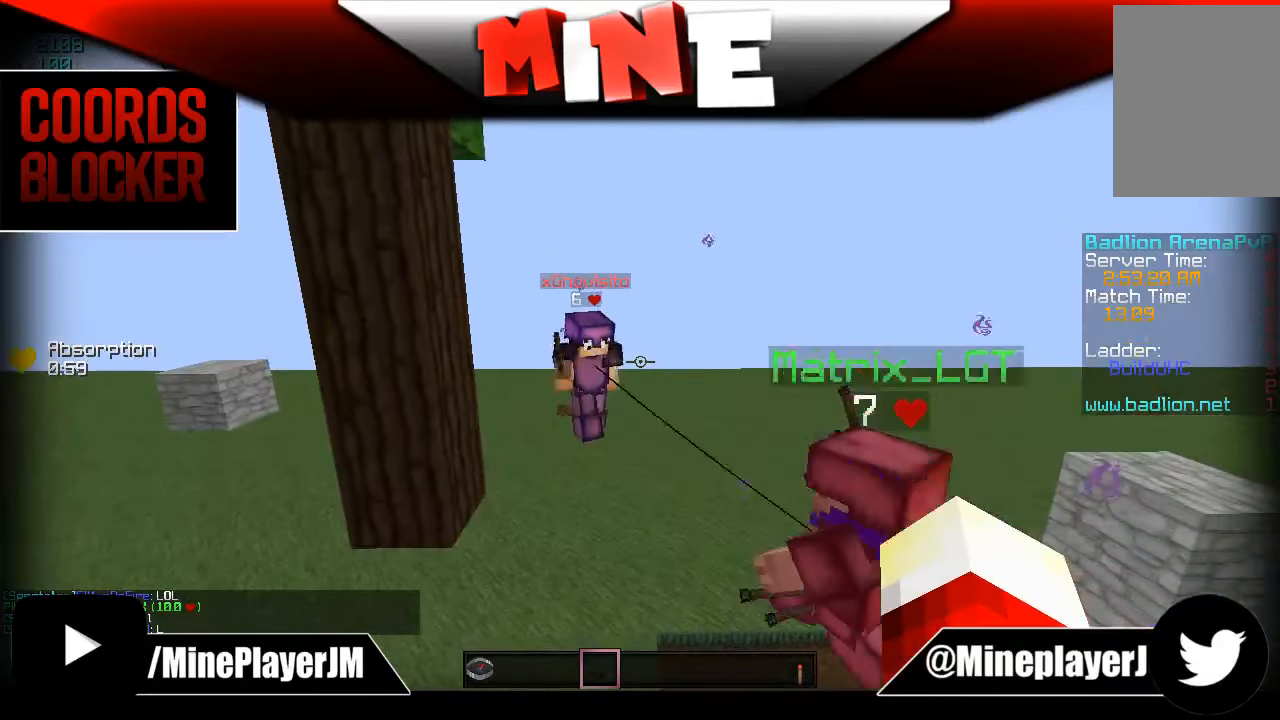
{"keys": [], "mouse": [], "events": [[233, "a", "down"], [333, "a", "up"]]}
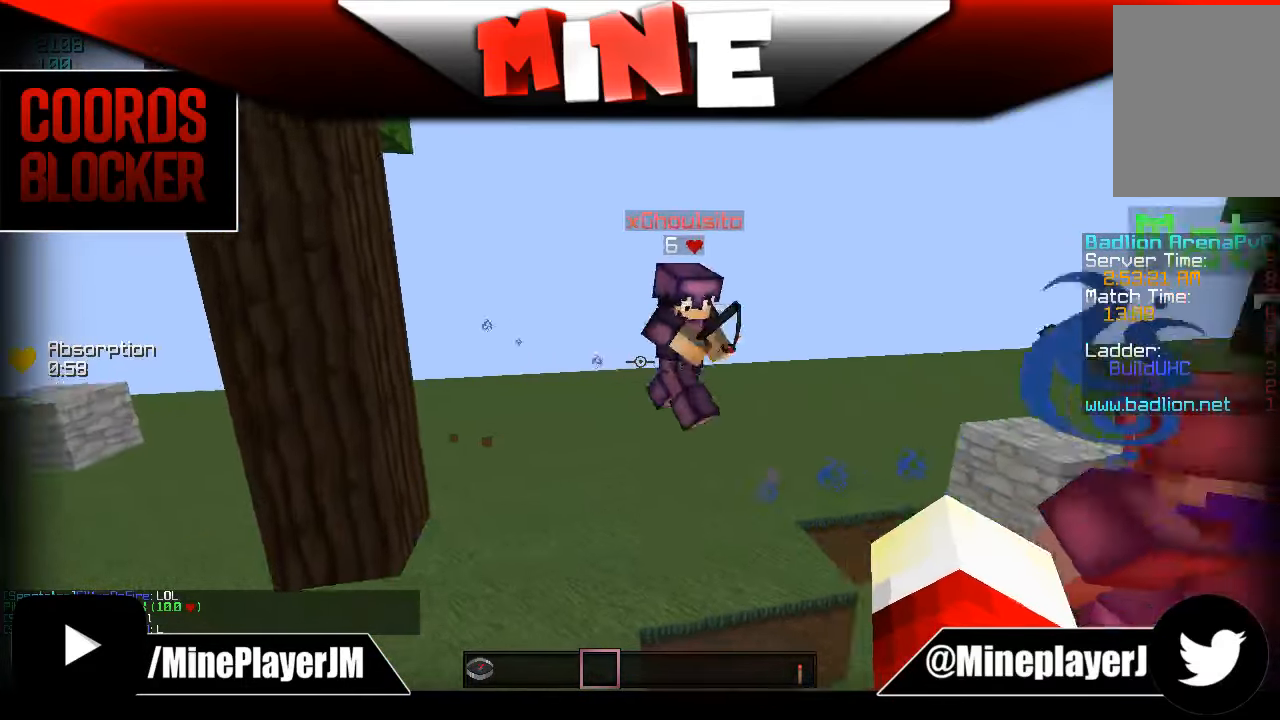
{"keys": [], "mouse": [], "events": []}
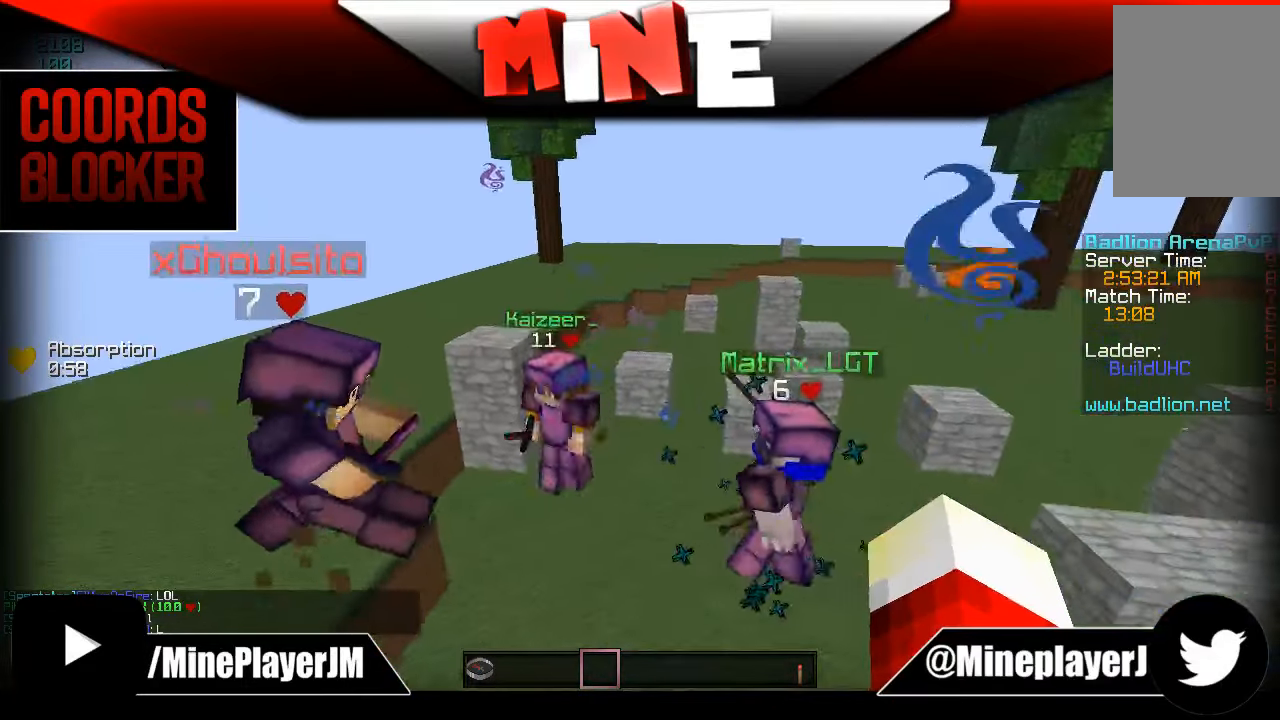
{"keys": [], "mouse": [], "events": []}
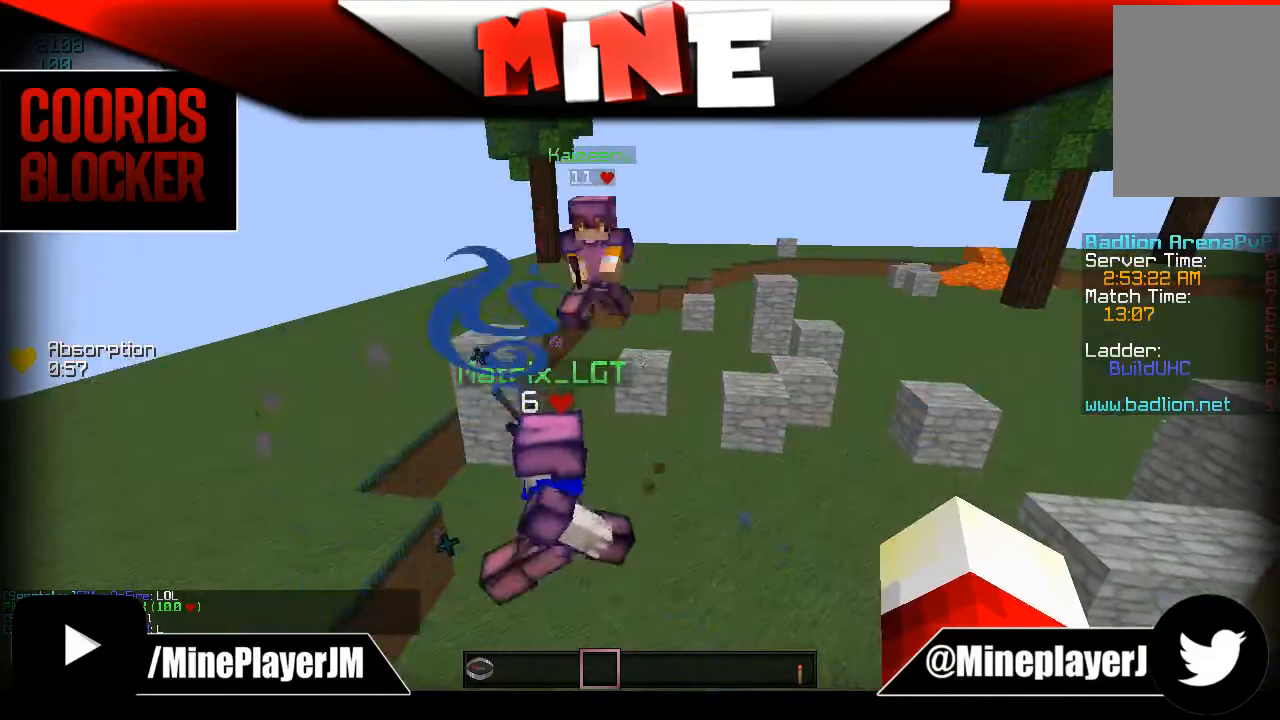
{"keys": ["a"], "mouse": [], "events": [[233, "a", "down"]]}